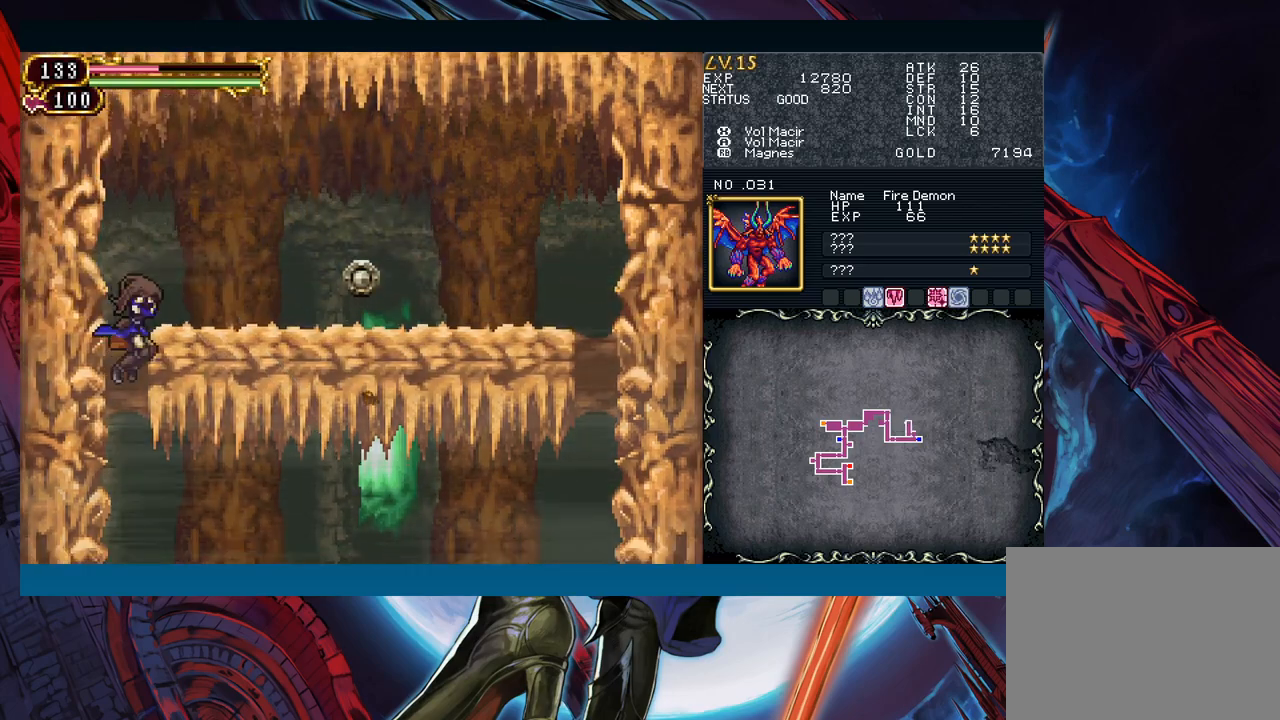
Gameplay with a controller (Xbox layout); each line is a JSON object with the inputs held at the frame after it. "events" lists button and stick changes between this image and that frame as [ms after this image, input, new state], when the widget could be followed in between. Not read: L2 L3 R2 R3 right_stick.
{"buttons": ["R1"], "left_stick": "right", "events": [[383, "R1", "down"]]}
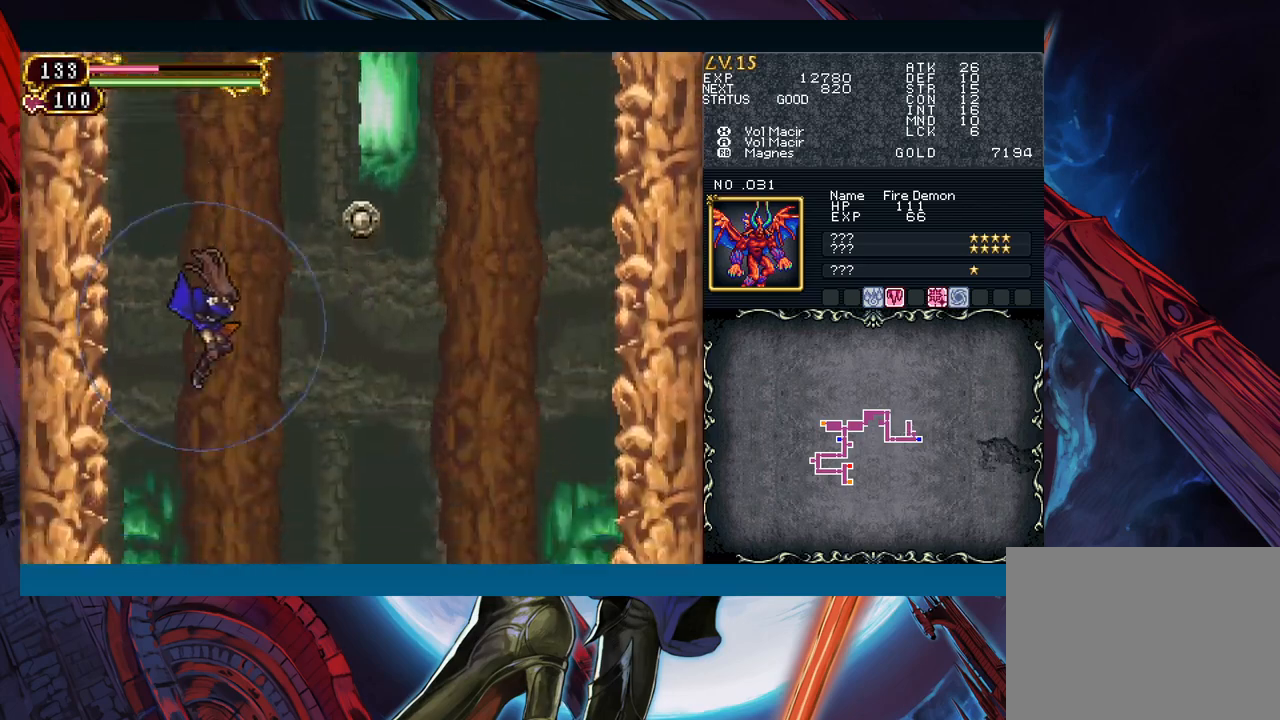
{"buttons": ["R1"], "left_stick": "down-left", "events": [[117, "left_stick", "up-right"], [283, "left_stick", "up-left"], [433, "left_stick", "down-left"]]}
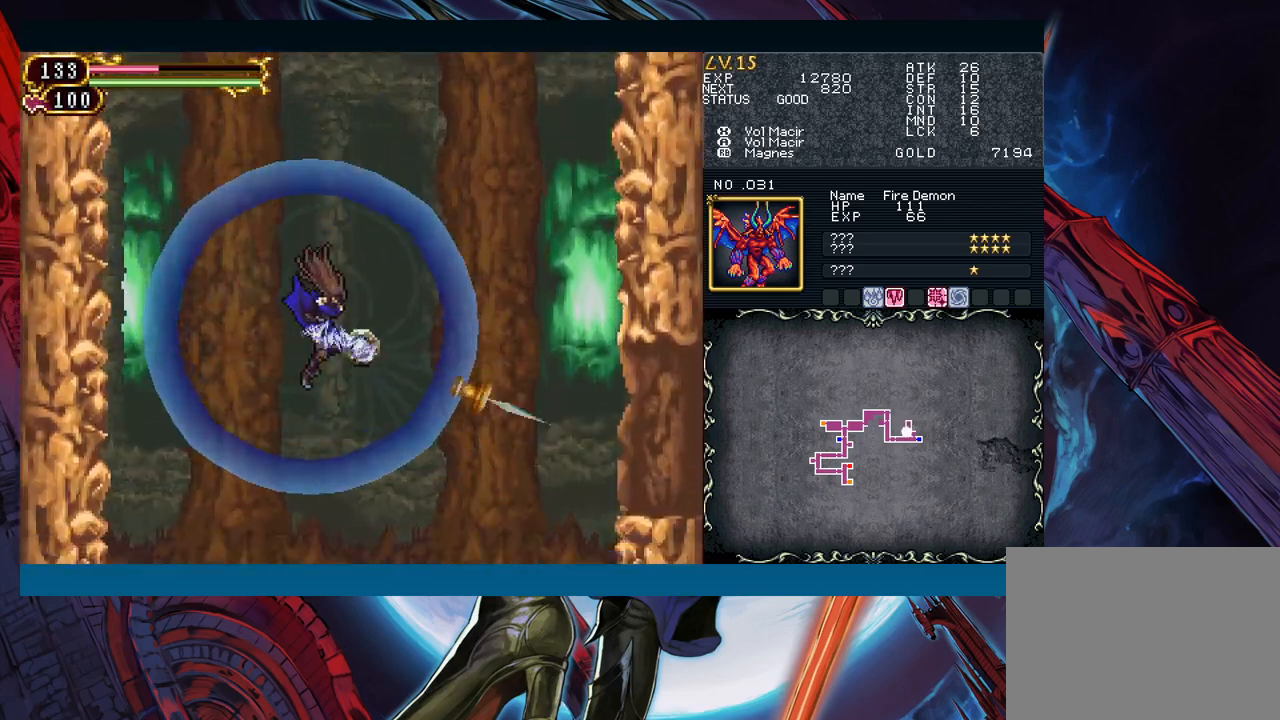
{"buttons": [], "left_stick": "right", "events": [[100, "R1", "up"], [167, "left_stick", "center"], [267, "left_stick", "right"]]}
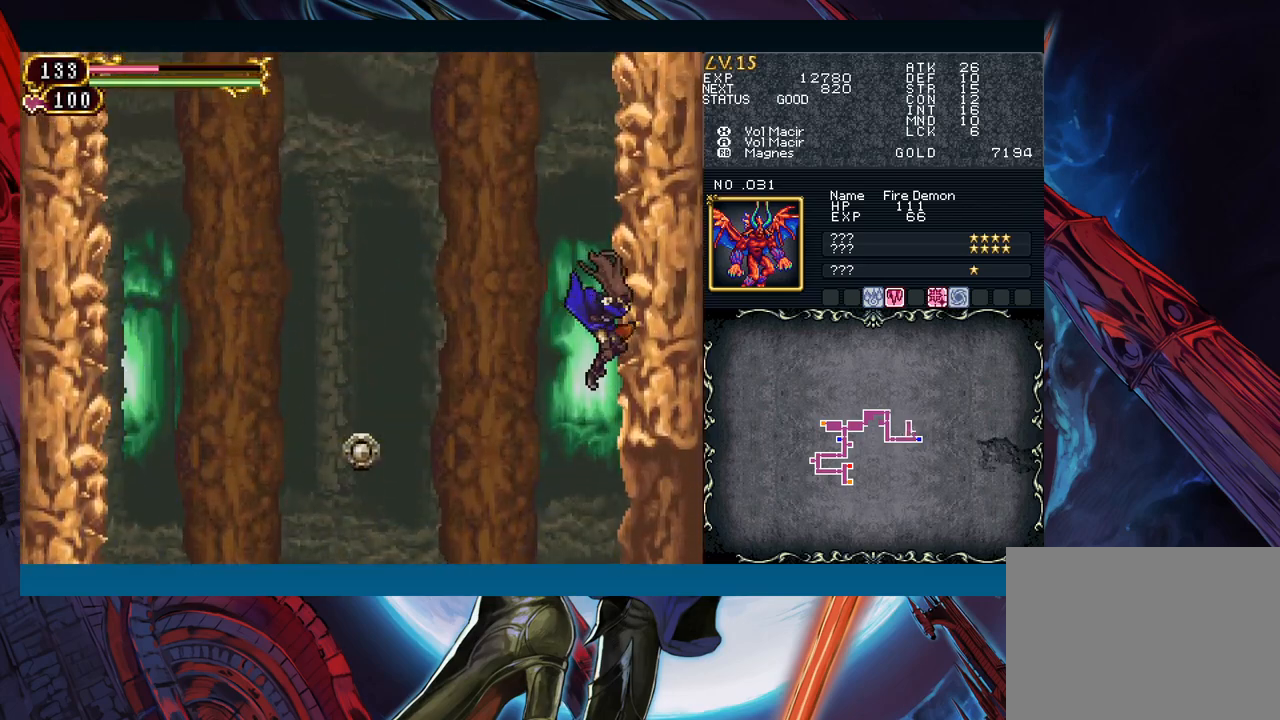
{"buttons": [], "left_stick": "right", "events": []}
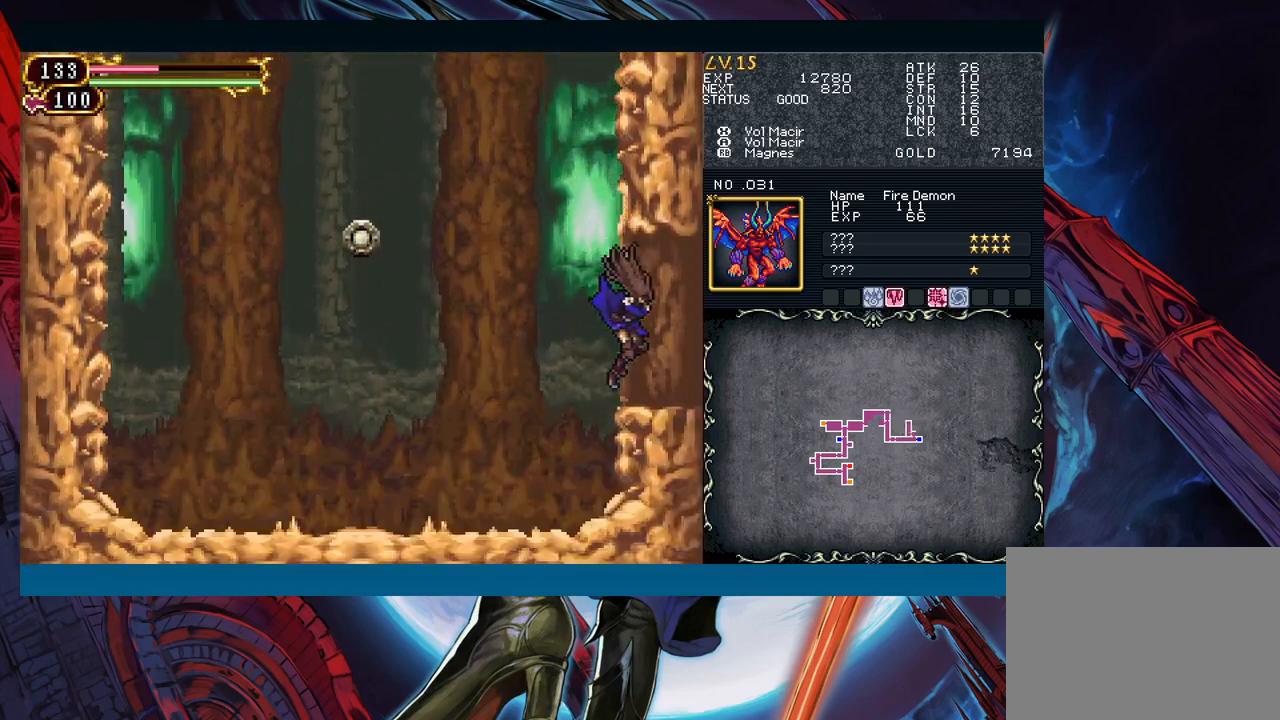
{"buttons": [], "left_stick": "right", "events": []}
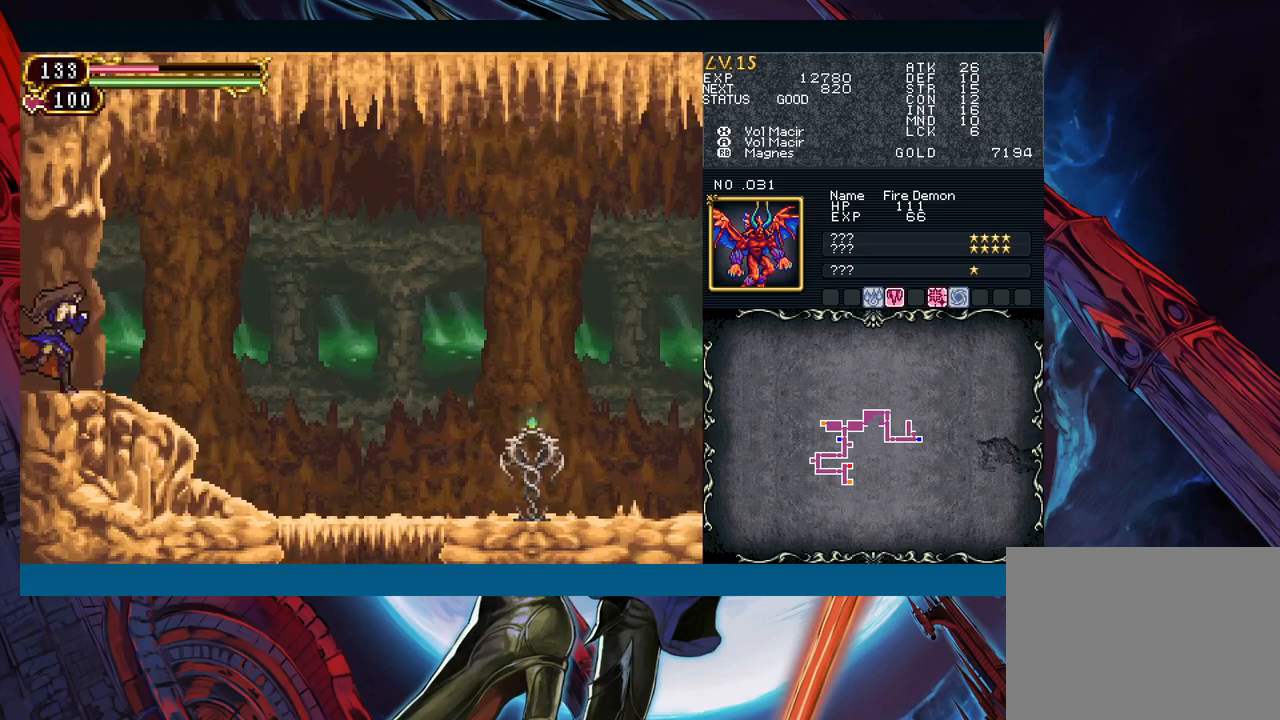
{"buttons": ["A"], "left_stick": "right", "events": [[500, "A", "down"]]}
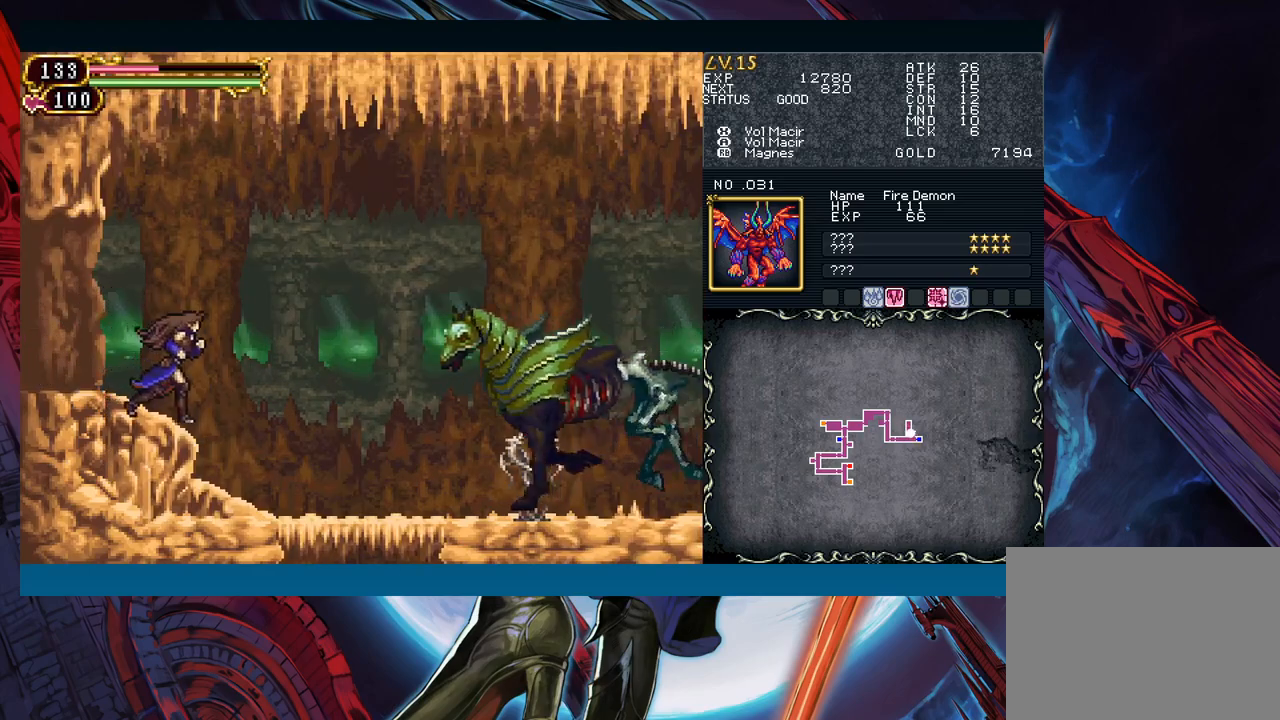
{"buttons": [], "left_stick": "right", "events": [[100, "A", "up"]]}
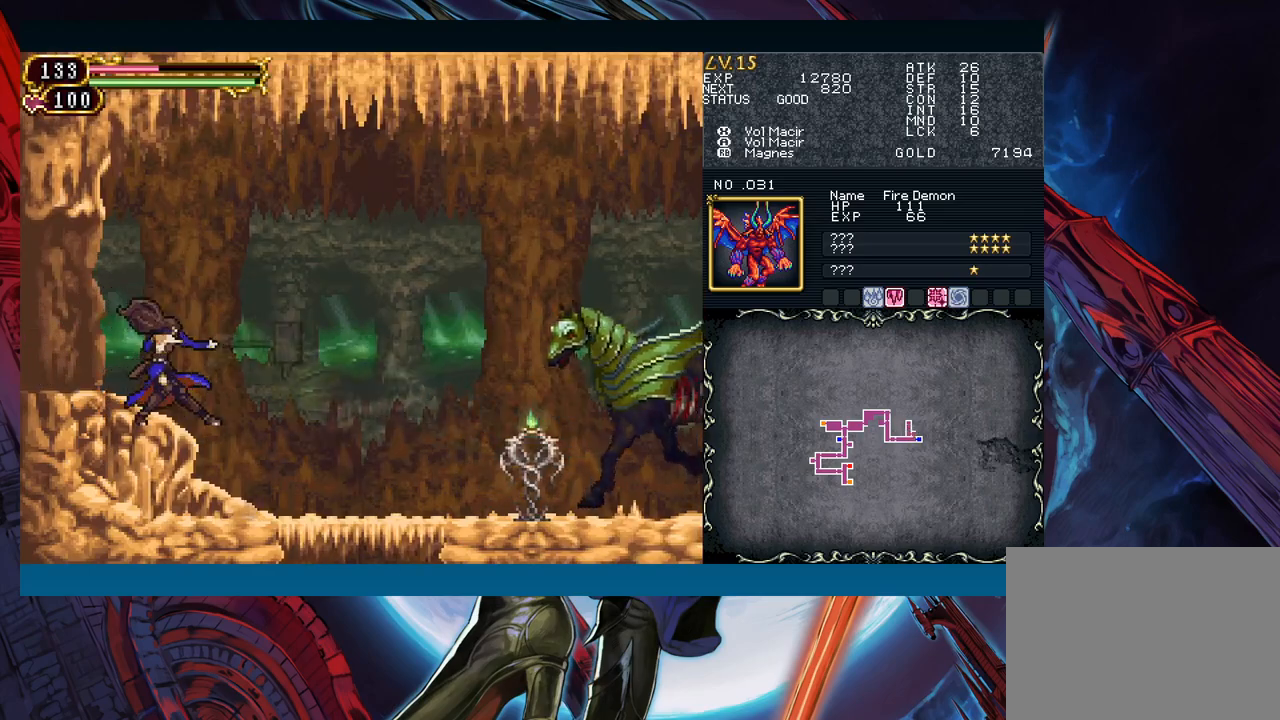
{"buttons": [], "left_stick": "center", "events": [[17, "left_stick", "center"], [117, "left_stick", "right"], [217, "B", "down"], [250, "A", "down"], [250, "B", "up"], [317, "A", "up"], [433, "left_stick", "center"]]}
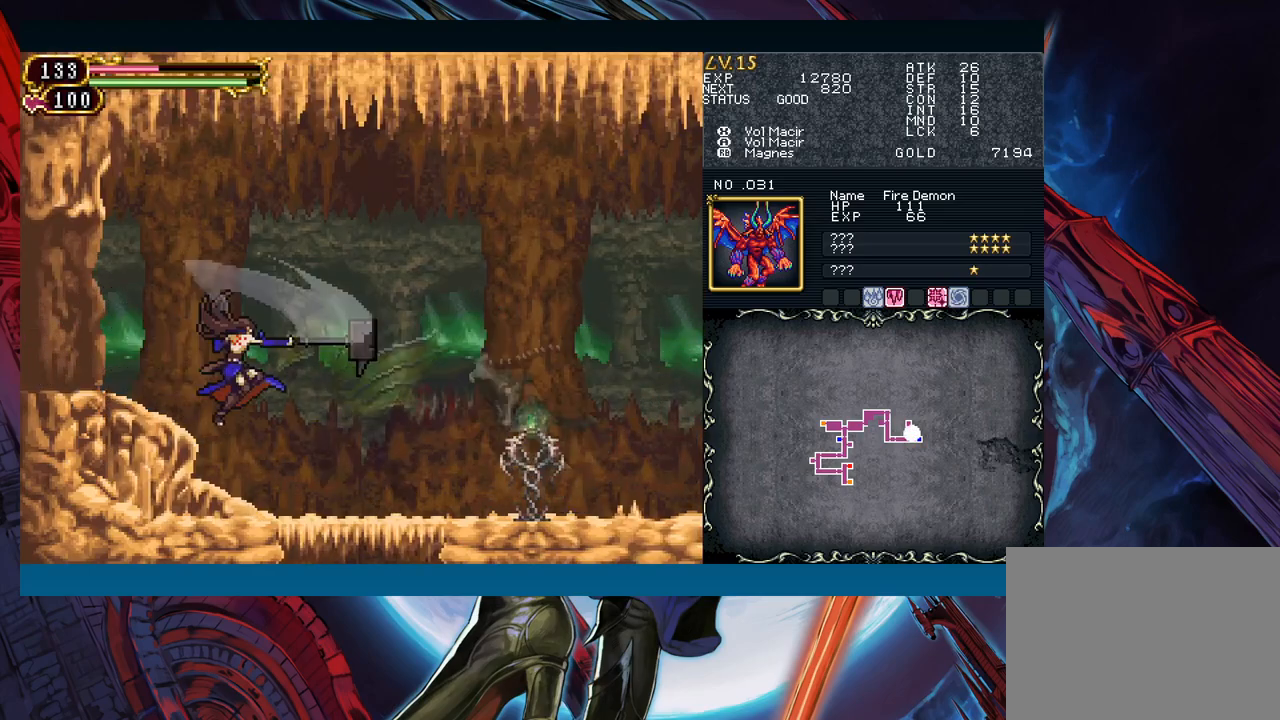
{"buttons": [], "left_stick": "center", "events": [[67, "left_stick", "right"], [267, "left_stick", "center"]]}
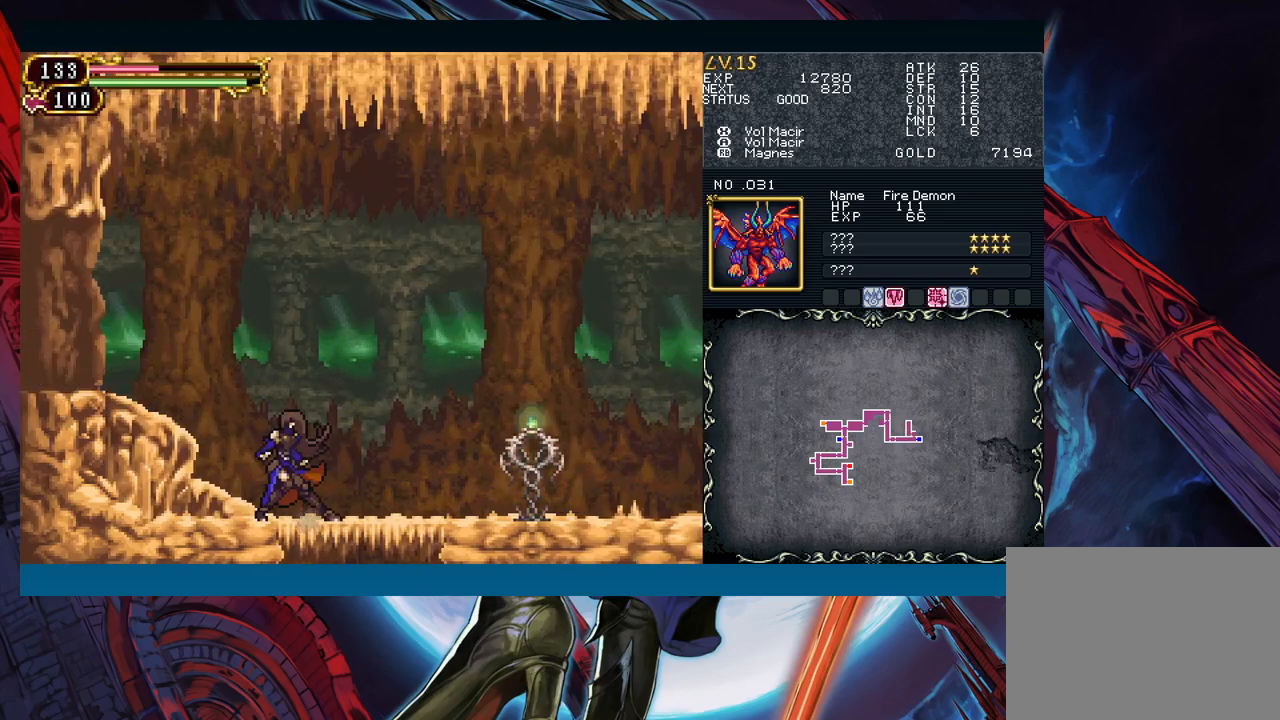
{"buttons": ["B"], "left_stick": "right", "events": [[117, "B", "down"], [150, "A", "down"], [183, "B", "up"], [283, "A", "up"], [433, "left_stick", "right"], [500, "B", "down"]]}
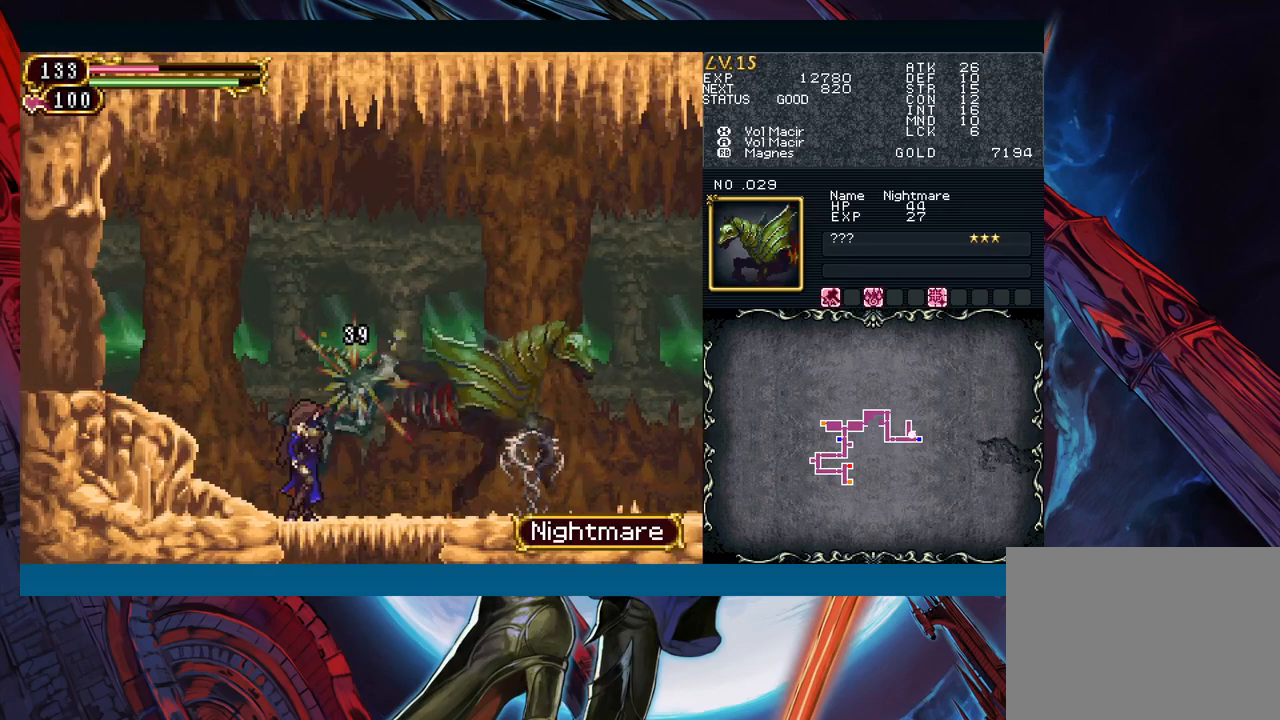
{"buttons": [], "left_stick": "right", "events": [[50, "A", "down"], [50, "B", "up"], [133, "A", "up"]]}
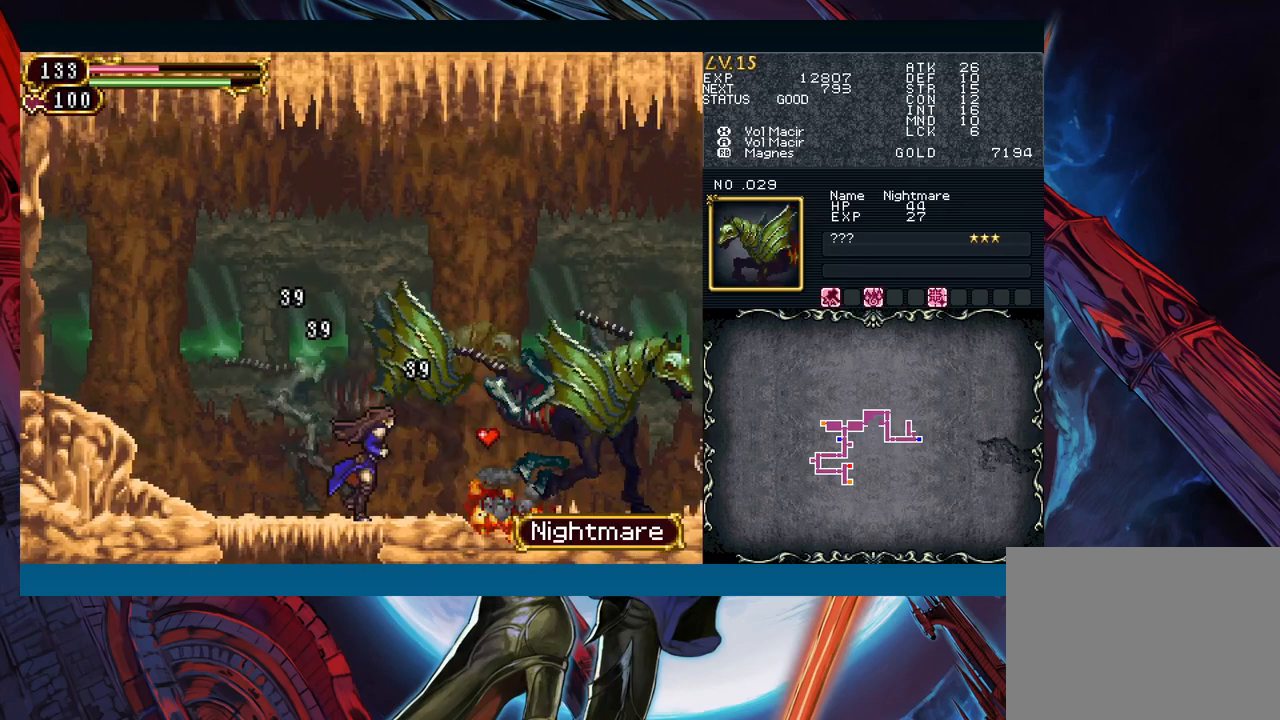
{"buttons": ["A"], "left_stick": "right", "events": [[33, "left_stick", "center"], [50, "B", "down"], [83, "A", "down"], [100, "B", "up"], [167, "A", "up"], [283, "left_stick", "right"], [400, "B", "down"], [433, "A", "down"], [433, "B", "up"]]}
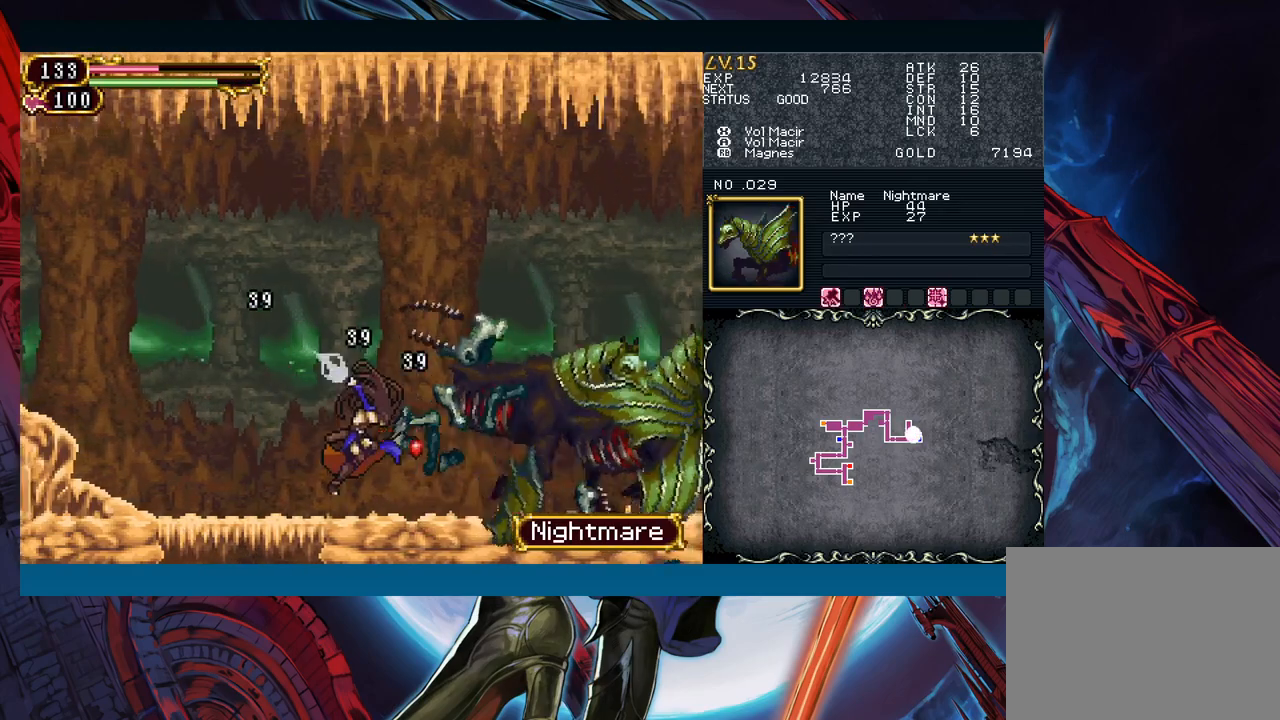
{"buttons": [], "left_stick": "down-right", "events": [[33, "A", "up"], [317, "left_stick", "left"], [333, "Y", "down"], [350, "B", "down"], [350, "Y", "up"], [383, "left_stick", "down-right"], [400, "B", "up"]]}
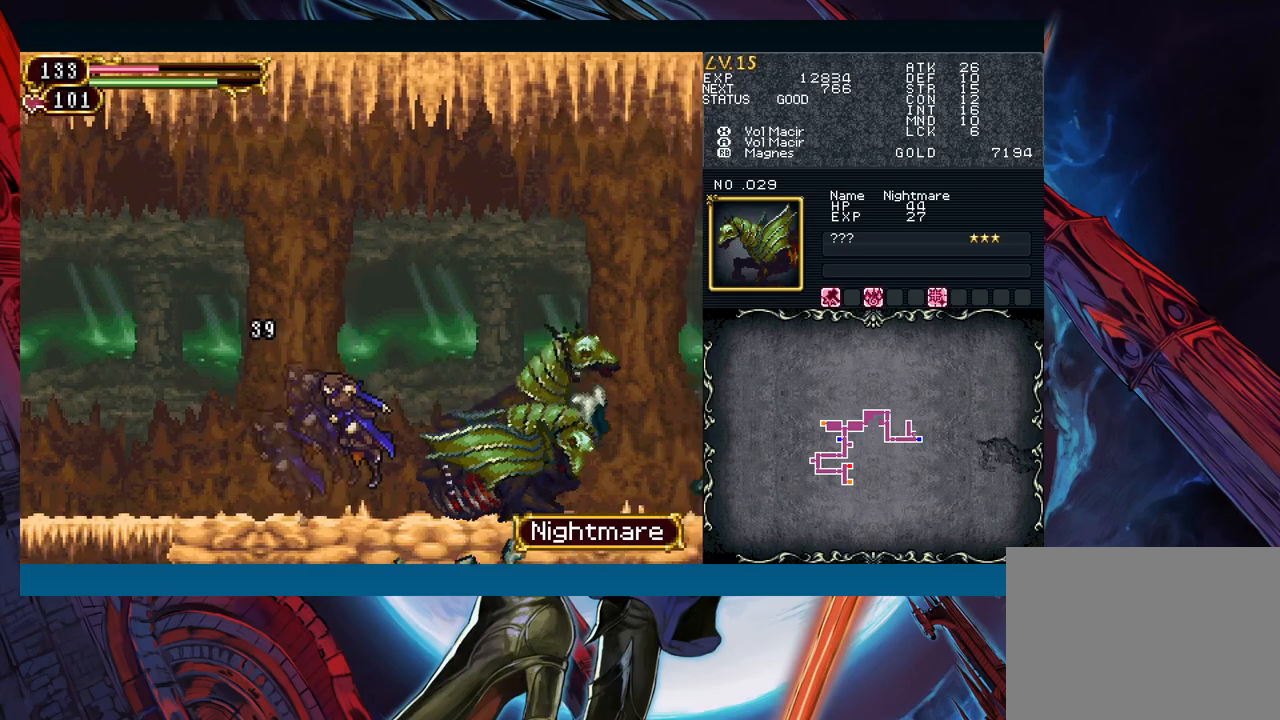
{"buttons": [], "left_stick": "left", "events": [[117, "left_stick", "left"], [150, "Y", "down"], [183, "B", "down"], [183, "Y", "up"], [200, "left_stick", "right"], [233, "B", "up"], [483, "left_stick", "left"]]}
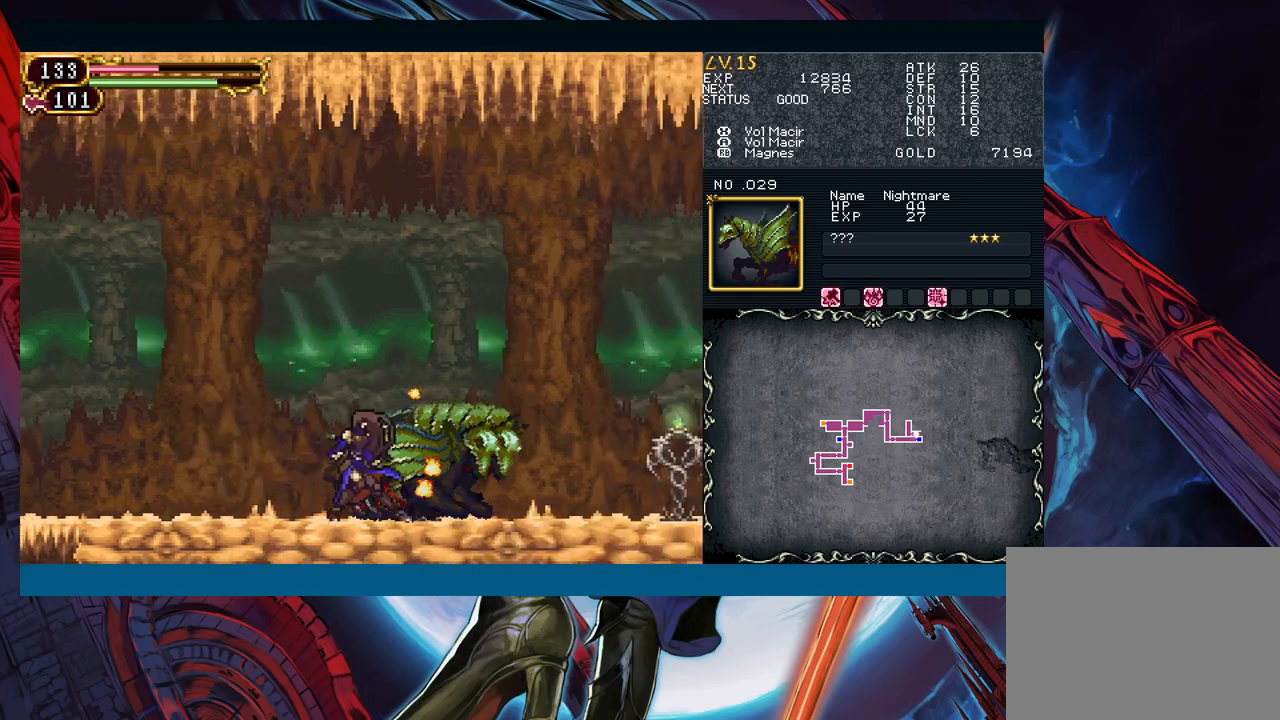
{"buttons": [], "left_stick": "right", "events": [[17, "Y", "down"], [33, "B", "down"], [33, "Y", "up"], [83, "B", "up"], [100, "left_stick", "right"], [317, "left_stick", "left"], [350, "Y", "down"], [367, "B", "down"], [367, "Y", "up"], [417, "B", "up"], [417, "left_stick", "right"]]}
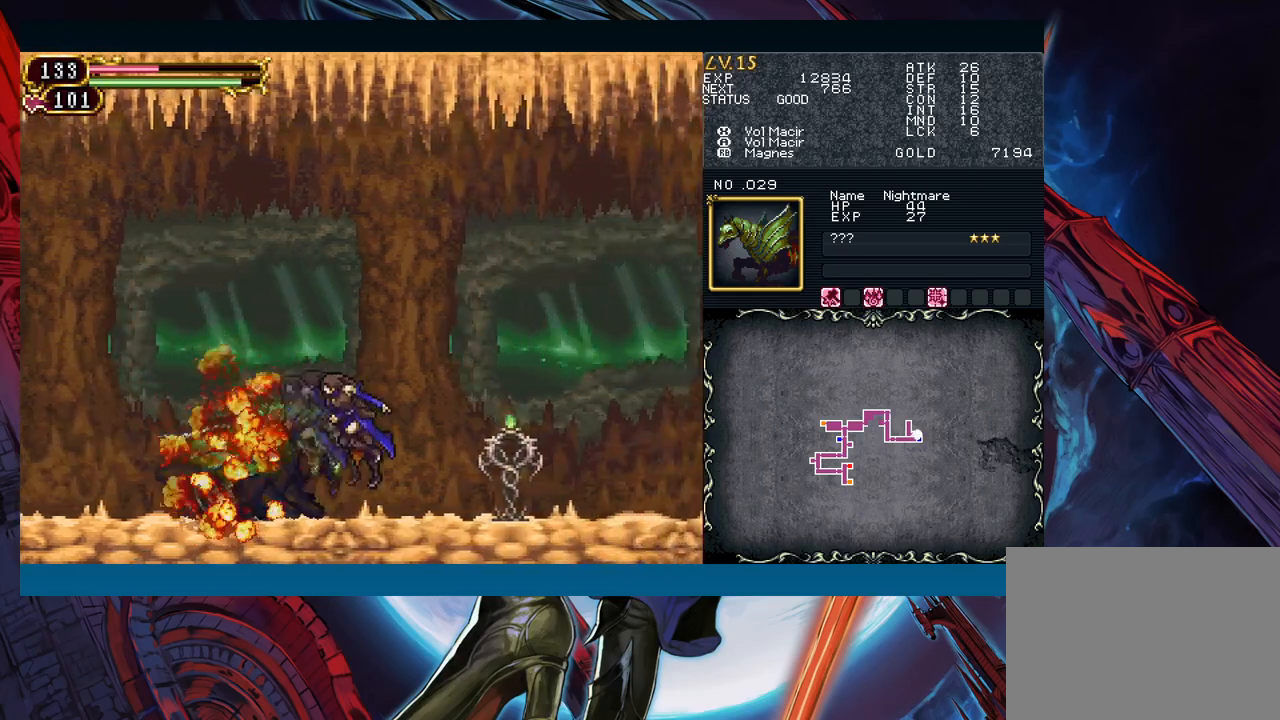
{"buttons": ["B"], "left_stick": "left", "events": [[167, "B", "down"], [200, "A", "down"], [200, "B", "up"], [283, "A", "up"], [433, "left_stick", "left"], [483, "Y", "down"], [500, "B", "down"], [500, "Y", "up"]]}
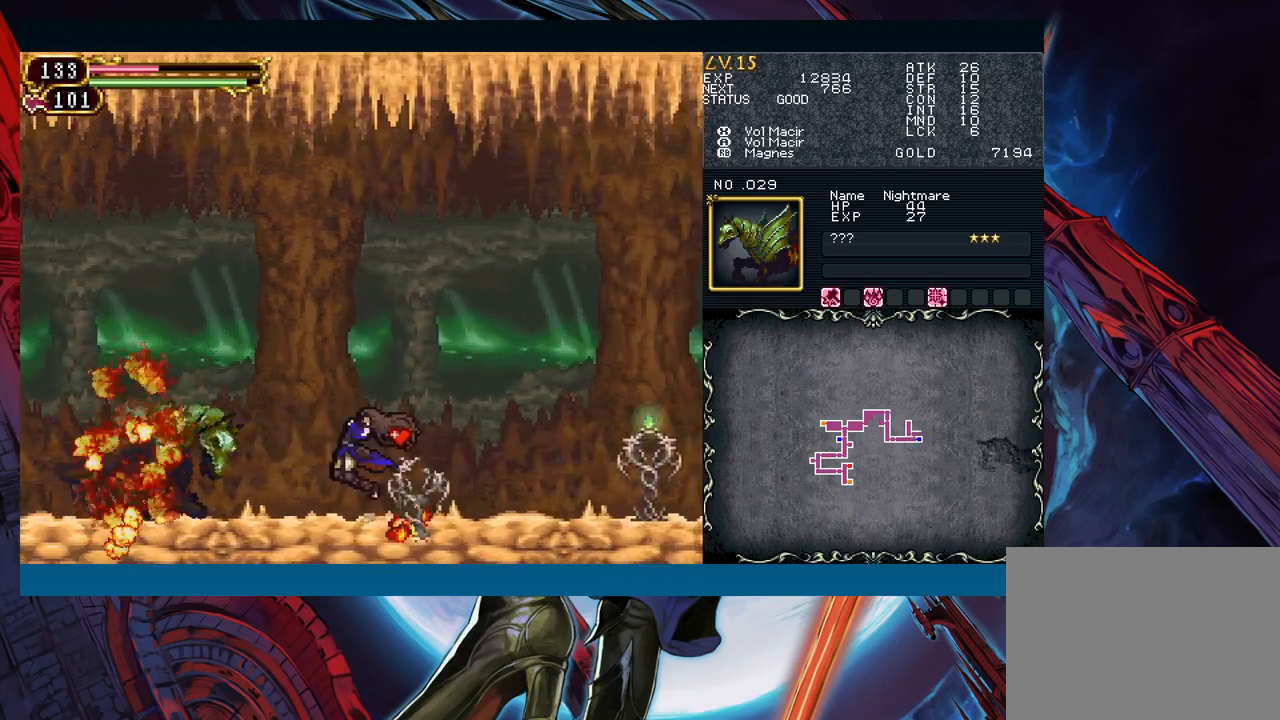
{"buttons": [], "left_stick": "right", "events": [[33, "left_stick", "right"], [50, "B", "up"], [317, "B", "down"], [350, "A", "down"], [350, "B", "up"], [383, "A", "up"]]}
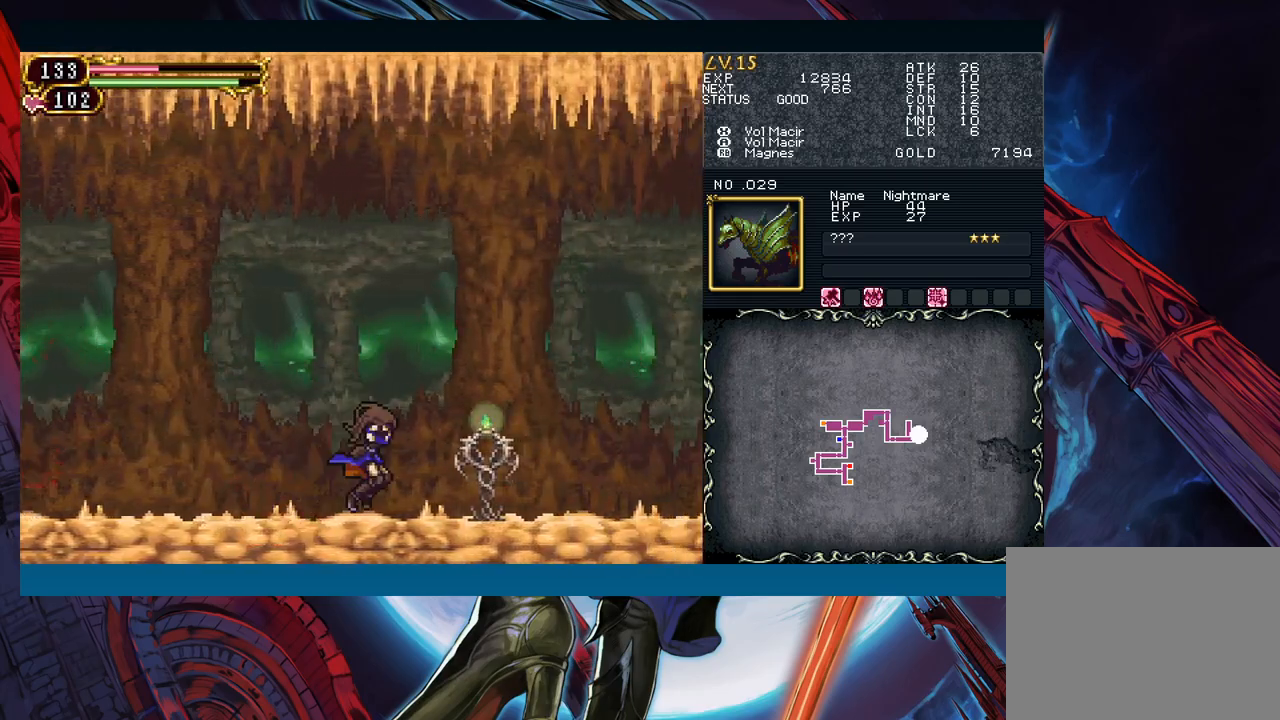
{"buttons": ["B"], "left_stick": "left", "events": [[117, "left_stick", "left"], [133, "Y", "down"], [167, "B", "down"], [167, "Y", "up"], [183, "B", "up"], [217, "left_stick", "right"], [500, "B", "down"], [500, "left_stick", "left"]]}
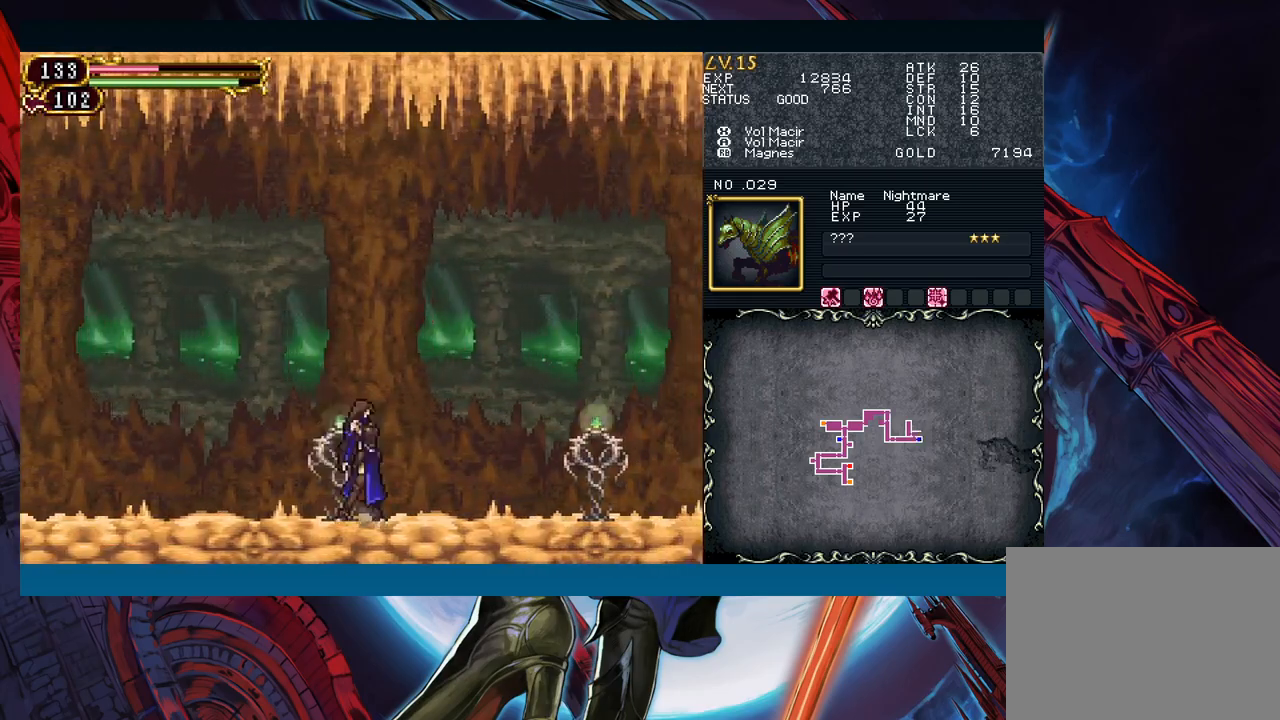
{"buttons": [], "left_stick": "right", "events": [[33, "A", "down"], [33, "B", "up"], [83, "A", "up"], [183, "left_stick", "right"], [317, "Y", "down"], [317, "left_stick", "left"], [350, "B", "down"], [350, "Y", "up"], [383, "B", "up"], [383, "left_stick", "right"]]}
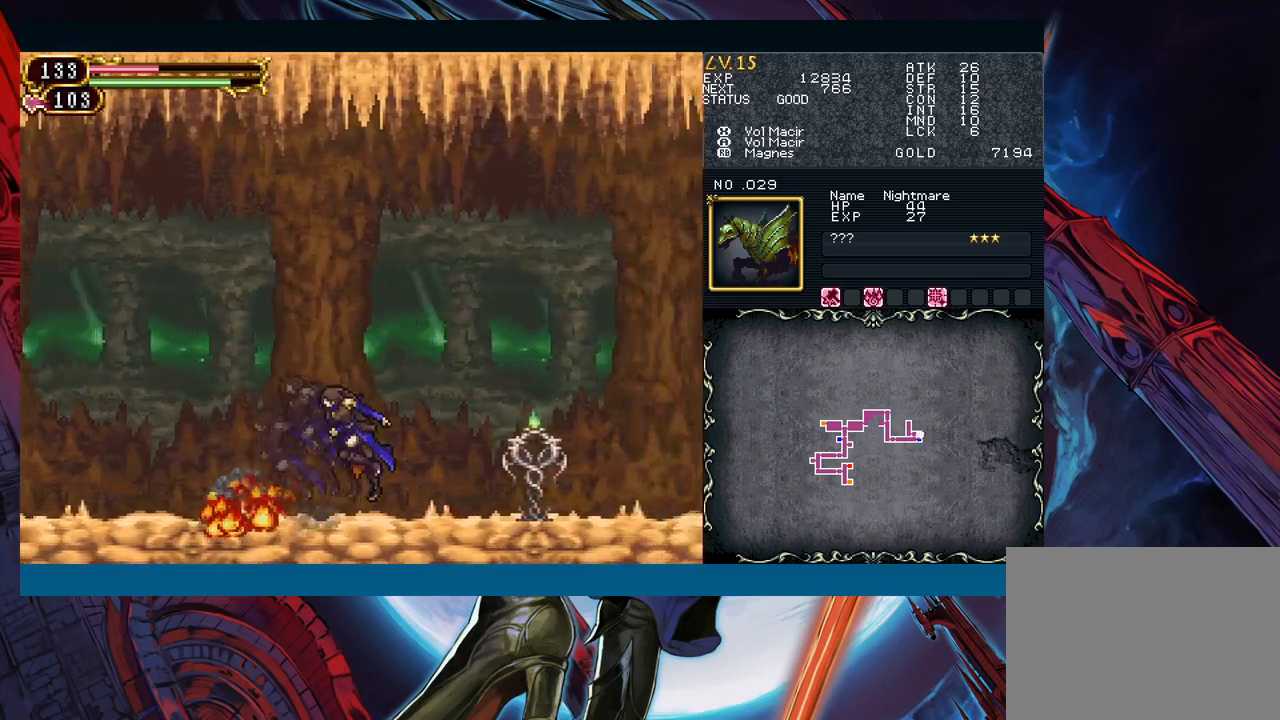
{"buttons": [], "left_stick": "center", "events": [[133, "left_stick", "center"], [183, "left_stick", "right"], [200, "B", "down"], [233, "A", "down"], [250, "B", "up"], [333, "A", "up"], [500, "left_stick", "center"]]}
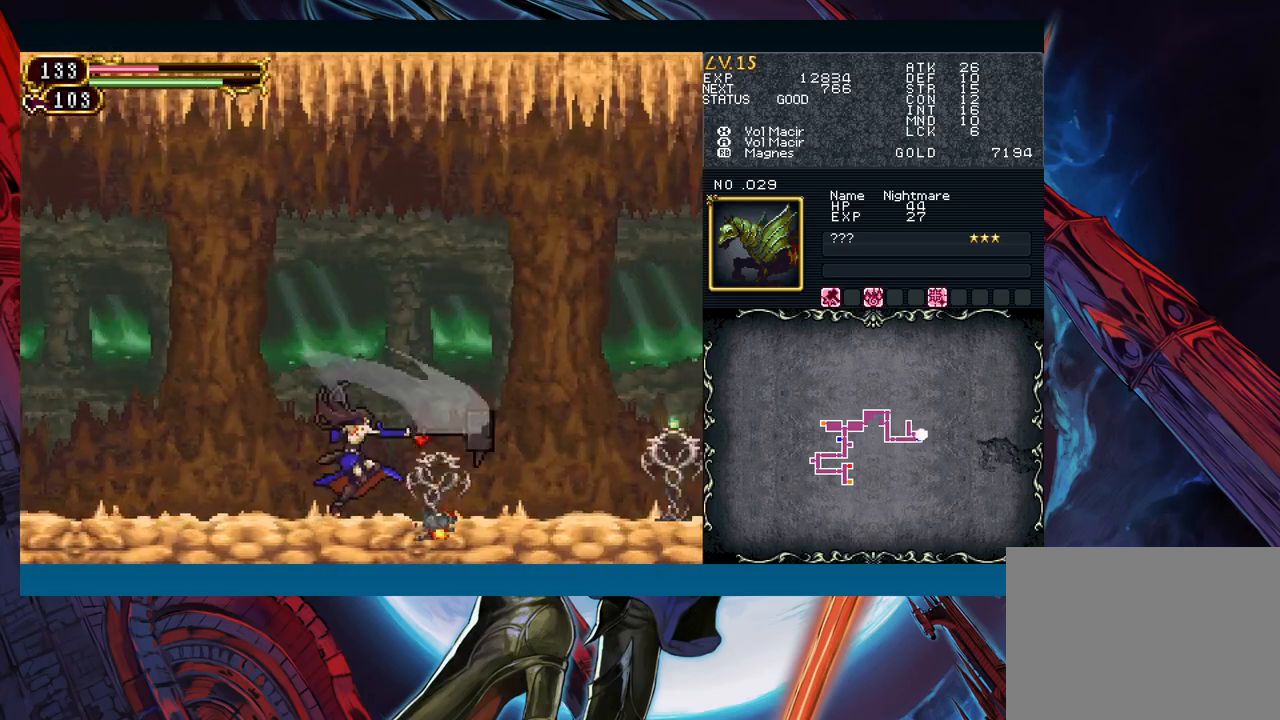
{"buttons": [], "left_stick": "down-right", "events": [[17, "left_stick", "left"], [50, "Y", "down"], [83, "B", "down"], [83, "Y", "up"], [100, "B", "up"], [100, "left_stick", "right"], [317, "left_stick", "left"], [350, "Y", "down"], [383, "Y", "up"], [417, "left_stick", "down-right"]]}
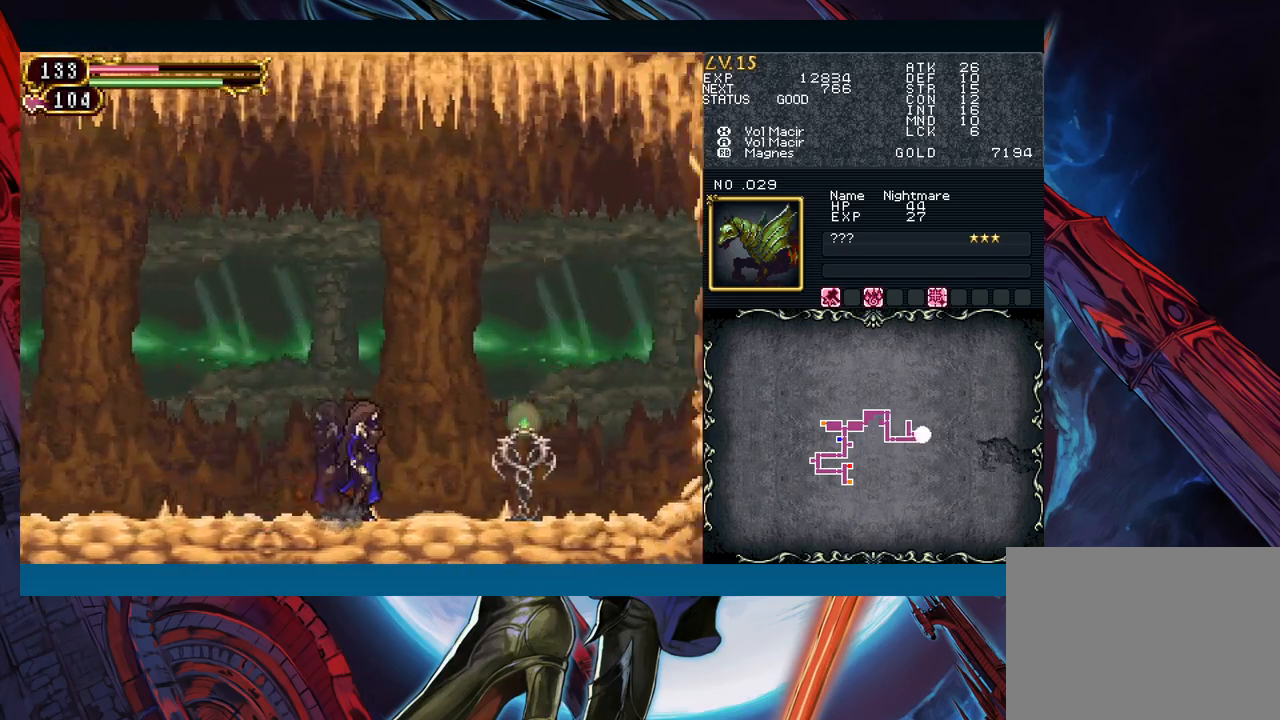
{"buttons": ["Y"], "left_stick": "left", "events": [[150, "B", "down"], [200, "A", "down"], [200, "B", "up"], [233, "left_stick", "right"], [250, "A", "up"], [450, "left_stick", "left"], [483, "Y", "down"]]}
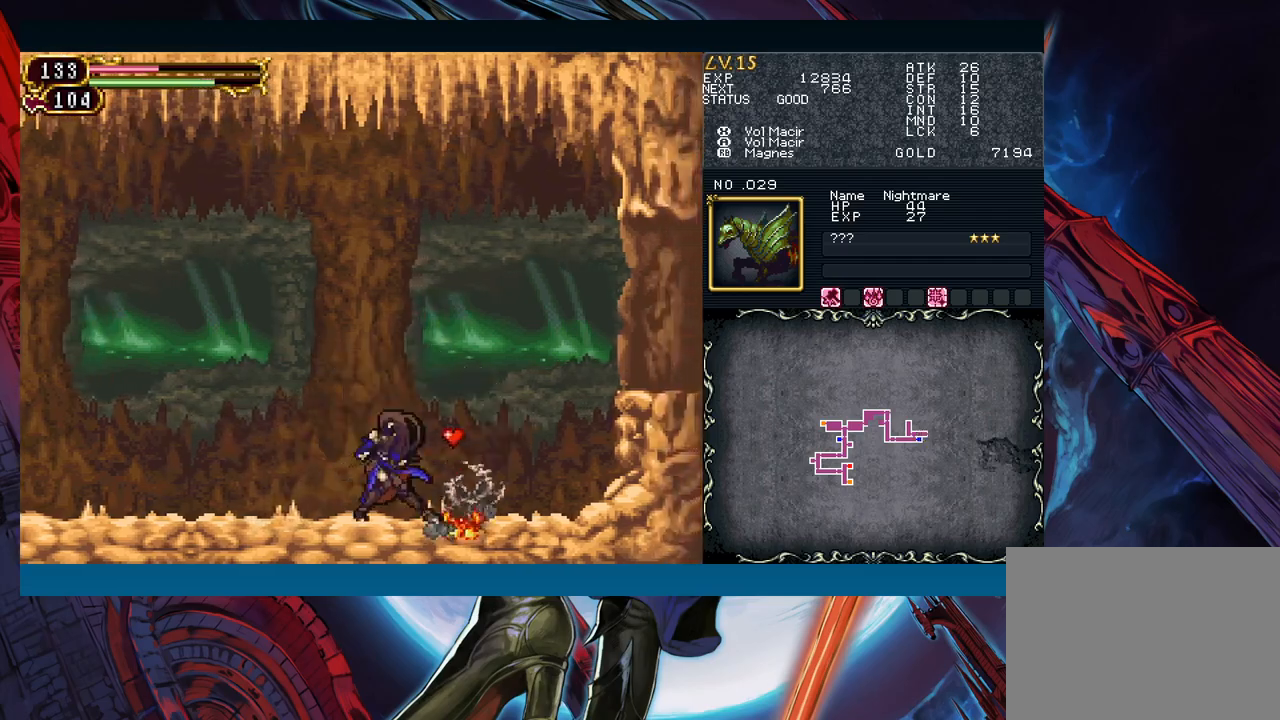
{"buttons": ["B"], "left_stick": "right", "events": [[17, "B", "down"], [17, "Y", "up"], [50, "B", "up"], [50, "left_stick", "down-right"], [267, "left_stick", "left"], [300, "Y", "down"], [350, "B", "down"], [350, "Y", "up"], [350, "left_stick", "right"]]}
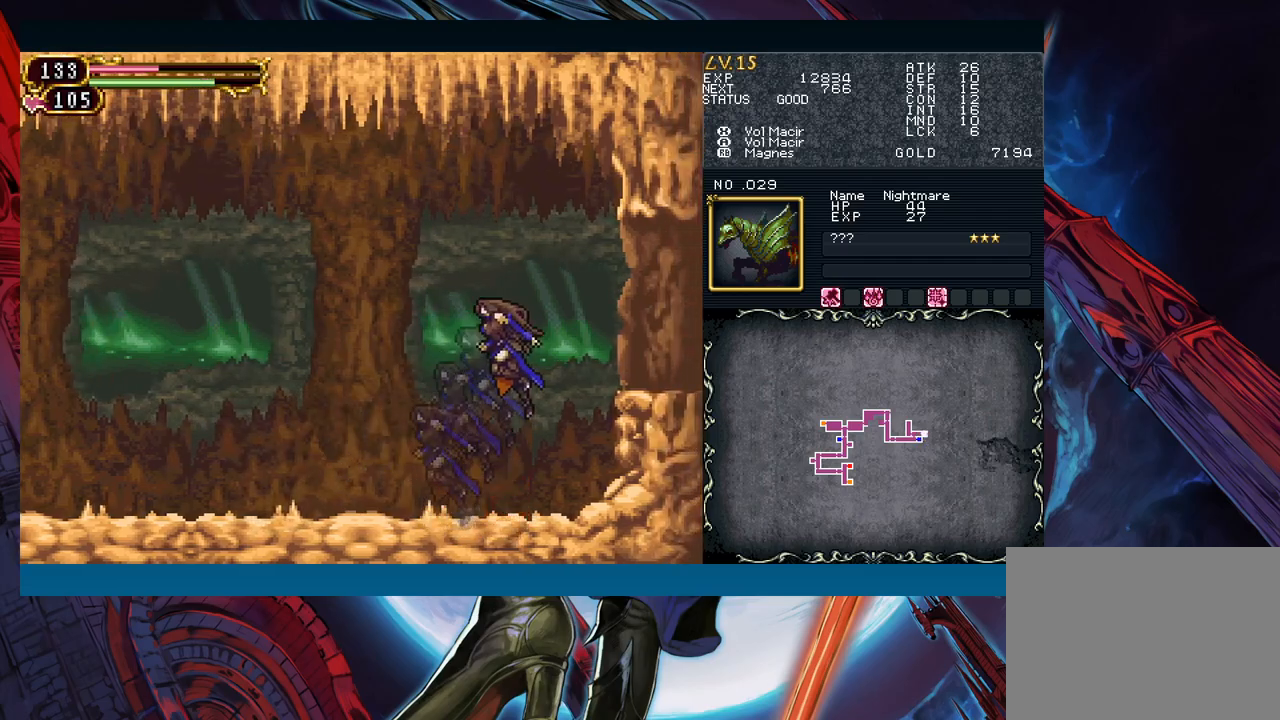
{"buttons": ["Y"], "left_stick": "left", "events": [[183, "B", "up"], [483, "left_stick", "left"], [500, "Y", "down"]]}
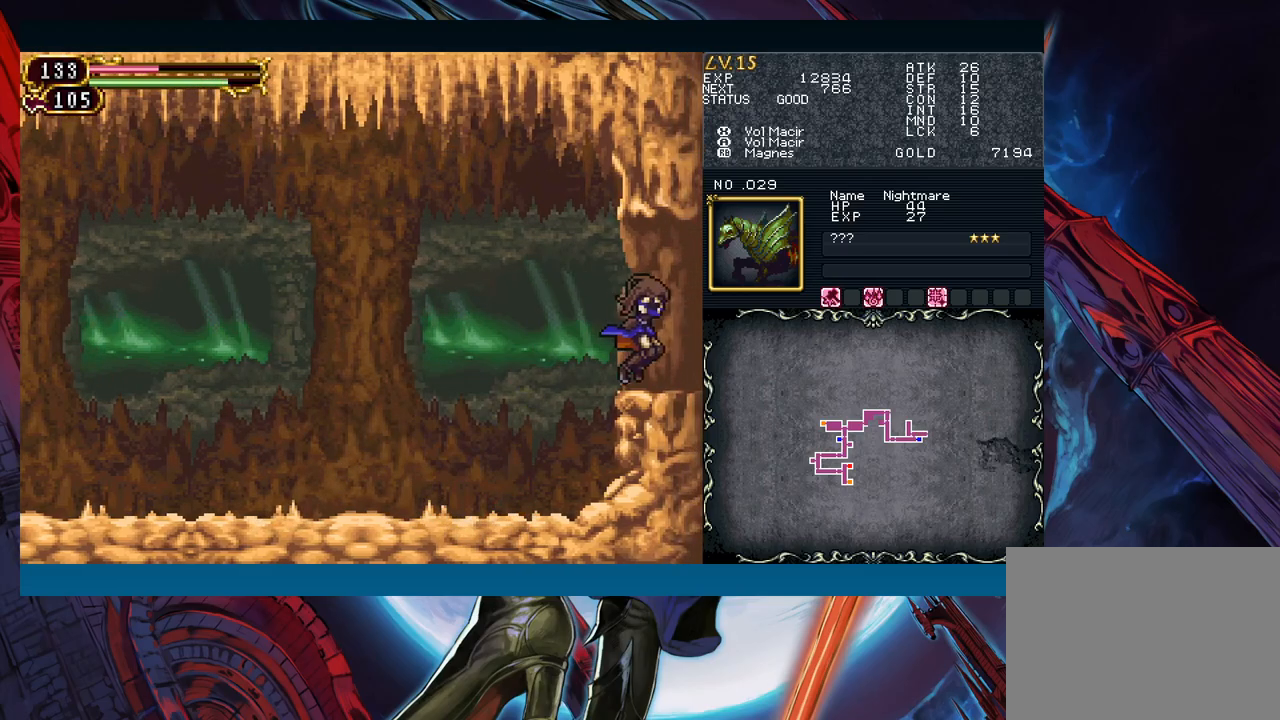
{"buttons": [], "left_stick": "right", "events": [[33, "B", "down"], [50, "Y", "up"], [67, "B", "up"], [67, "left_stick", "right"], [317, "left_stick", "left"], [350, "Y", "down"], [367, "B", "down"], [367, "Y", "up"], [400, "B", "up"], [400, "left_stick", "right"]]}
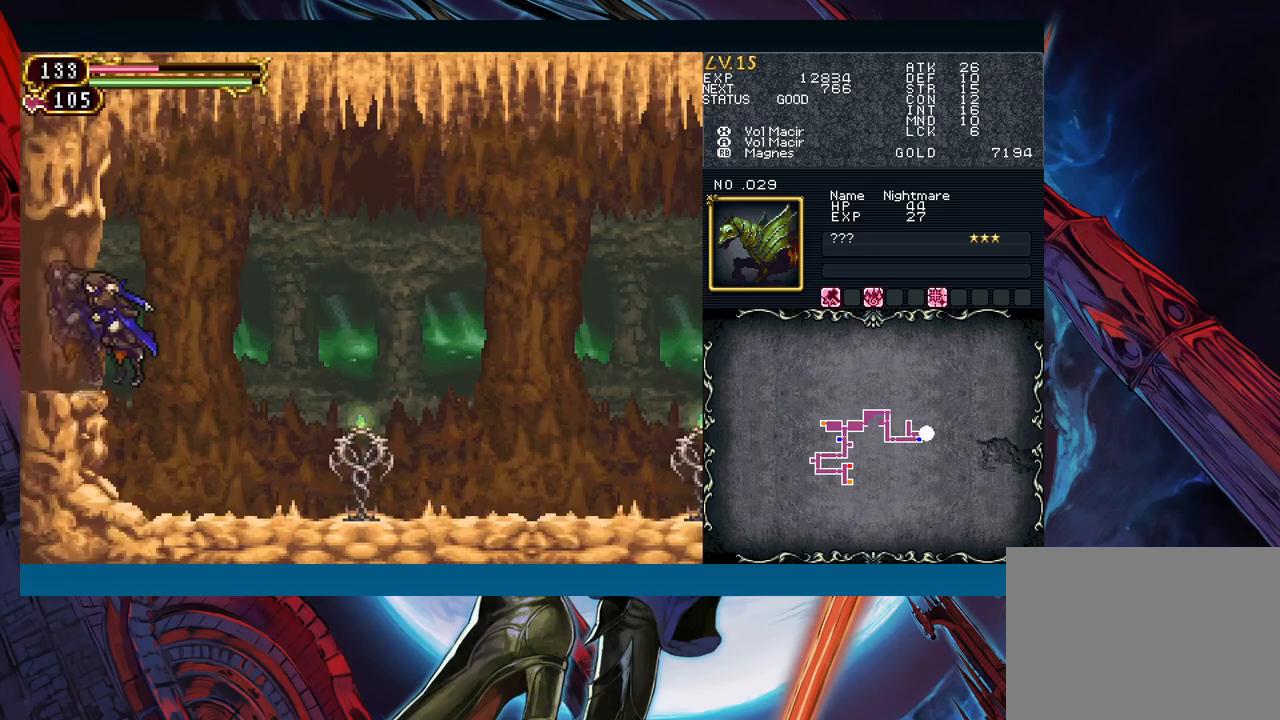
{"buttons": ["A"], "left_stick": "right", "events": [[467, "B", "down"], [483, "A", "down"], [483, "B", "up"]]}
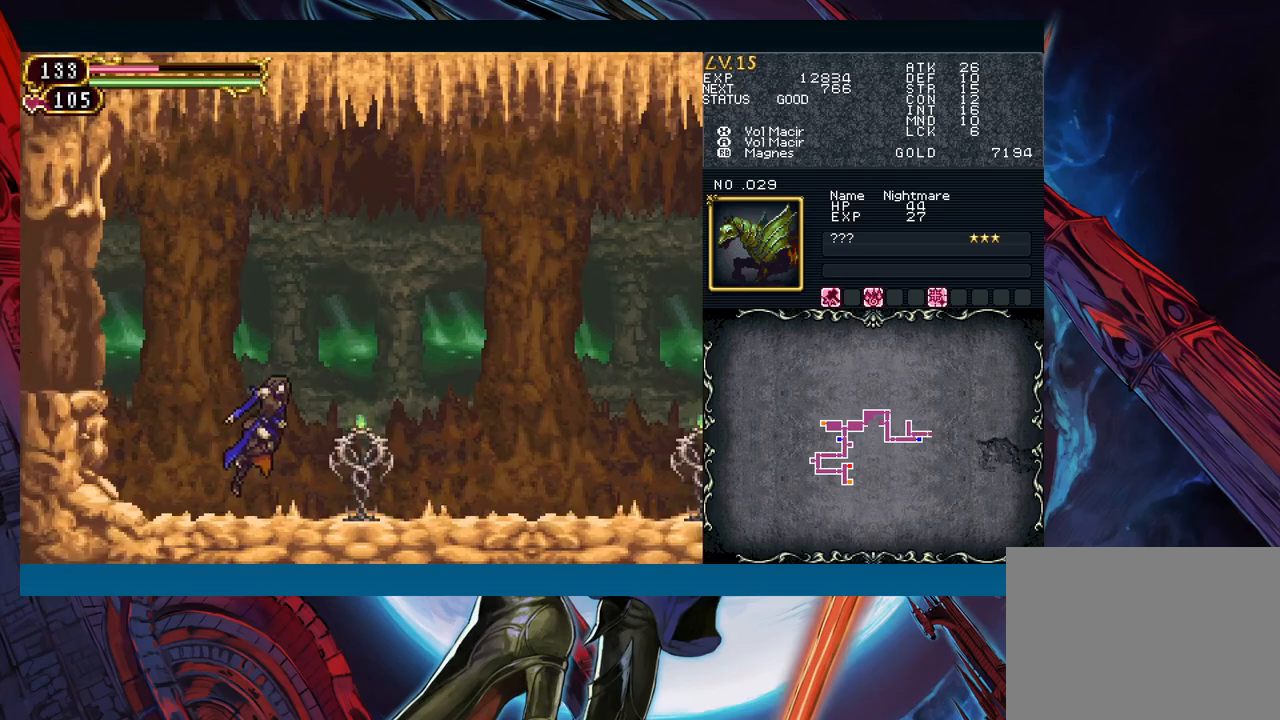
{"buttons": [], "left_stick": "down-right", "events": [[50, "A", "up"], [217, "left_stick", "left"], [250, "Y", "down"], [283, "B", "down"], [283, "Y", "up"], [300, "left_stick", "down-right"], [317, "B", "up"]]}
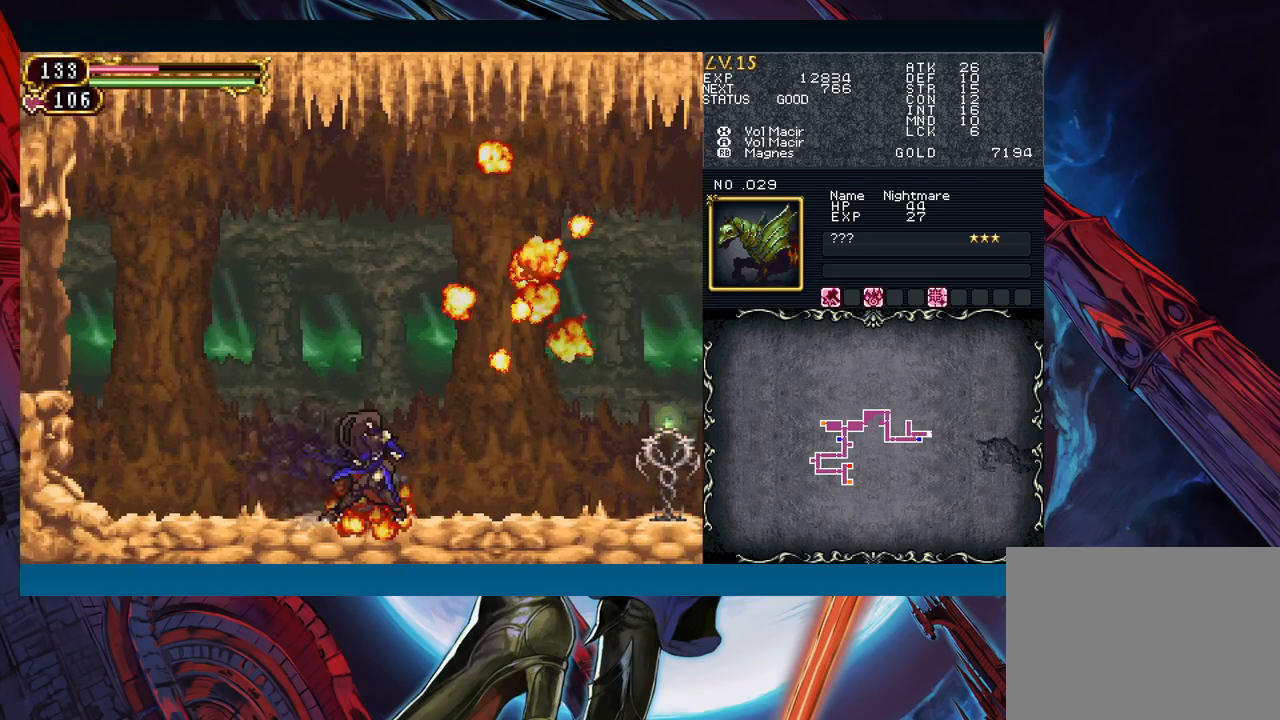
{"buttons": [], "left_stick": "down-right", "events": [[33, "left_stick", "left"], [50, "Y", "down"], [83, "B", "down"], [83, "Y", "up"], [117, "B", "up"], [117, "left_stick", "down-right"]]}
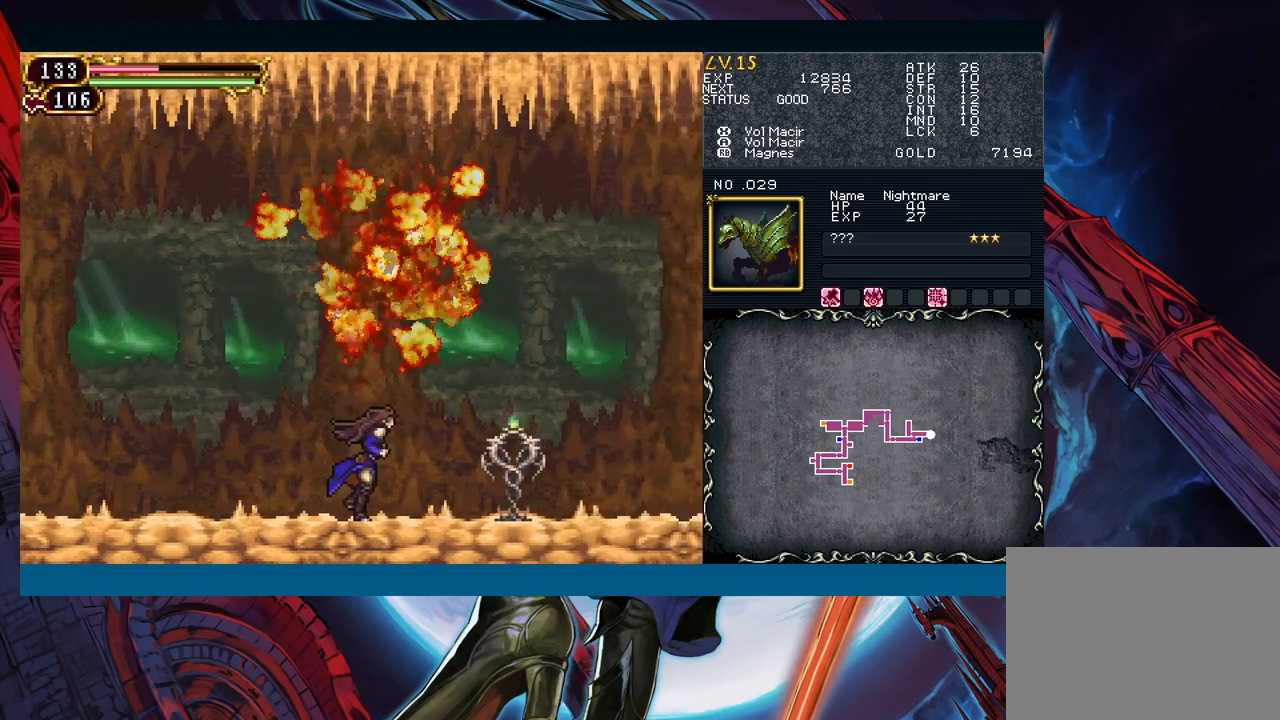
{"buttons": [], "left_stick": "right", "events": [[150, "B", "down"], [183, "A", "down"], [183, "B", "up"], [217, "left_stick", "right"], [250, "A", "up"]]}
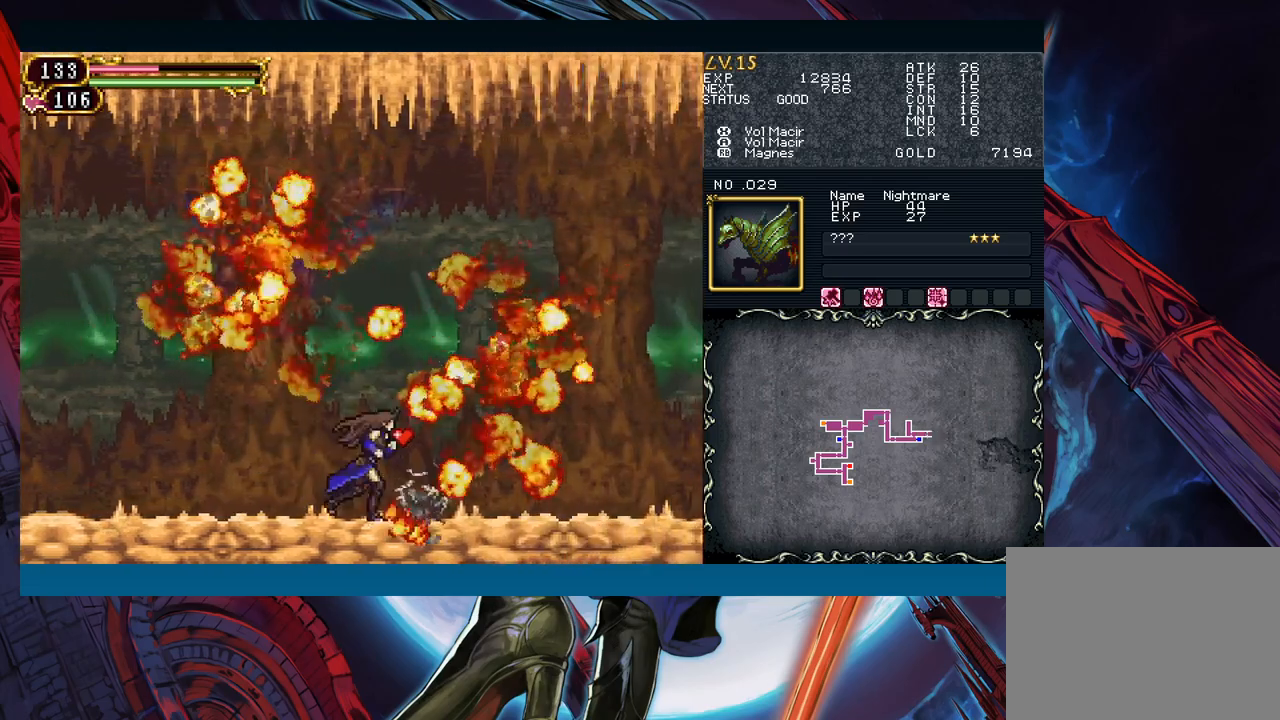
{"buttons": [], "left_stick": "center", "events": [[17, "left_stick", "center"], [217, "left_stick", "left"], [283, "B", "down"], [300, "left_stick", "center"], [317, "A", "down"], [483, "A", "up"], [500, "B", "up"]]}